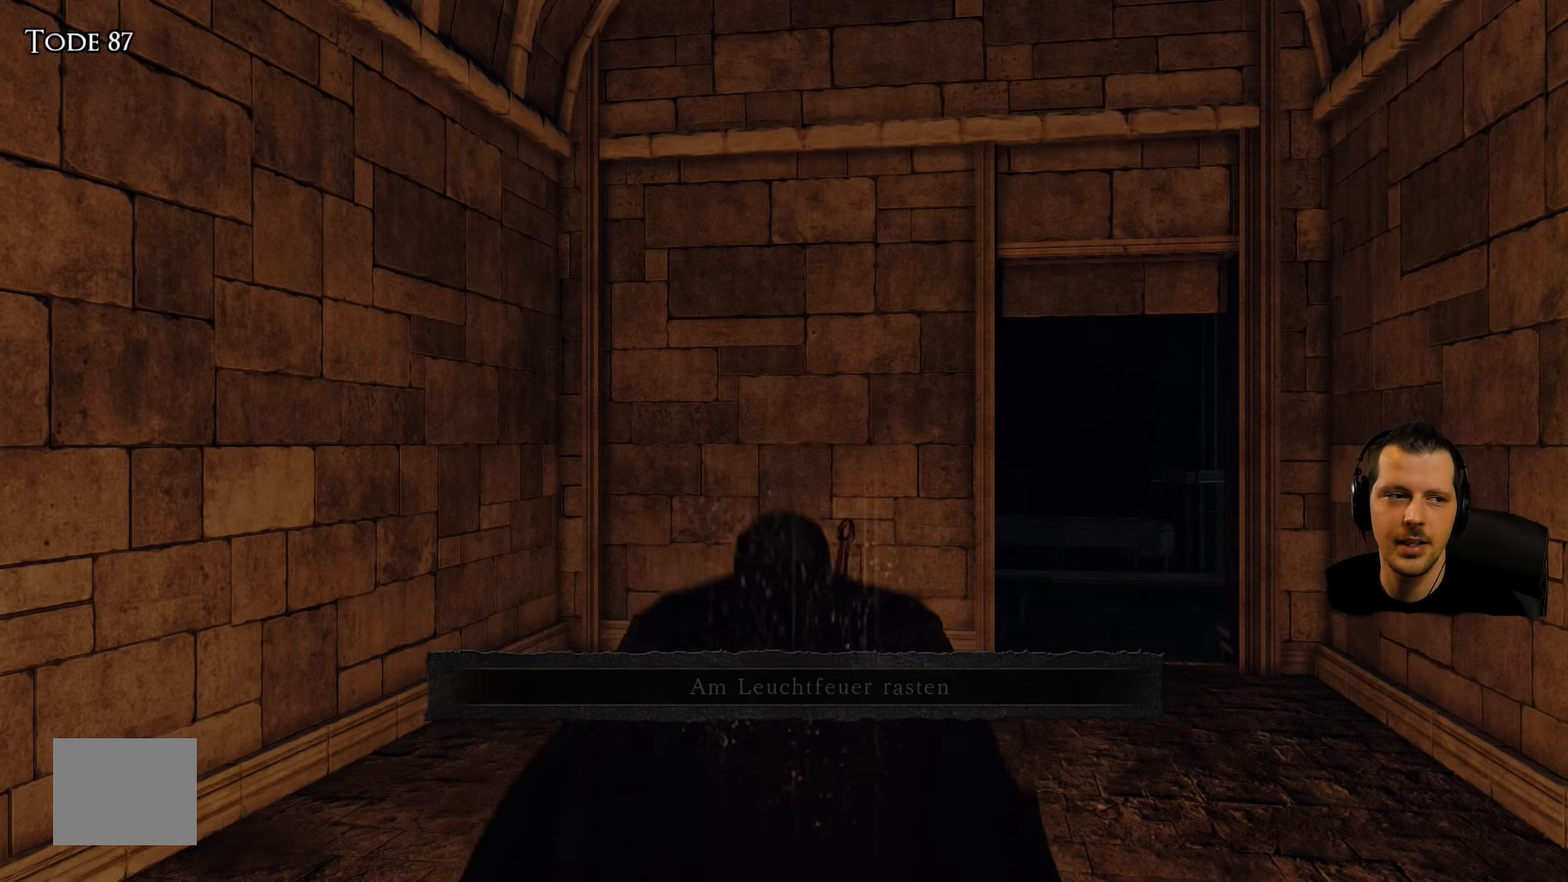
Gameplay with a controller (PlayStation layout); each line is a JSON object with the inputs held at the frame after it (dt_ms = milliseconds from this image to that frame). "events" lists button and stick changes between this image and that frame as [ms after this image, input, new state], when the widget could be followed in between. Not read: L3 R3.
{"dt_ms": 500, "buttons": [], "left_stick": "center", "right_stick": "center", "events": [[217, "right_stick", "down-right"], [483, "right_stick", "center"]]}
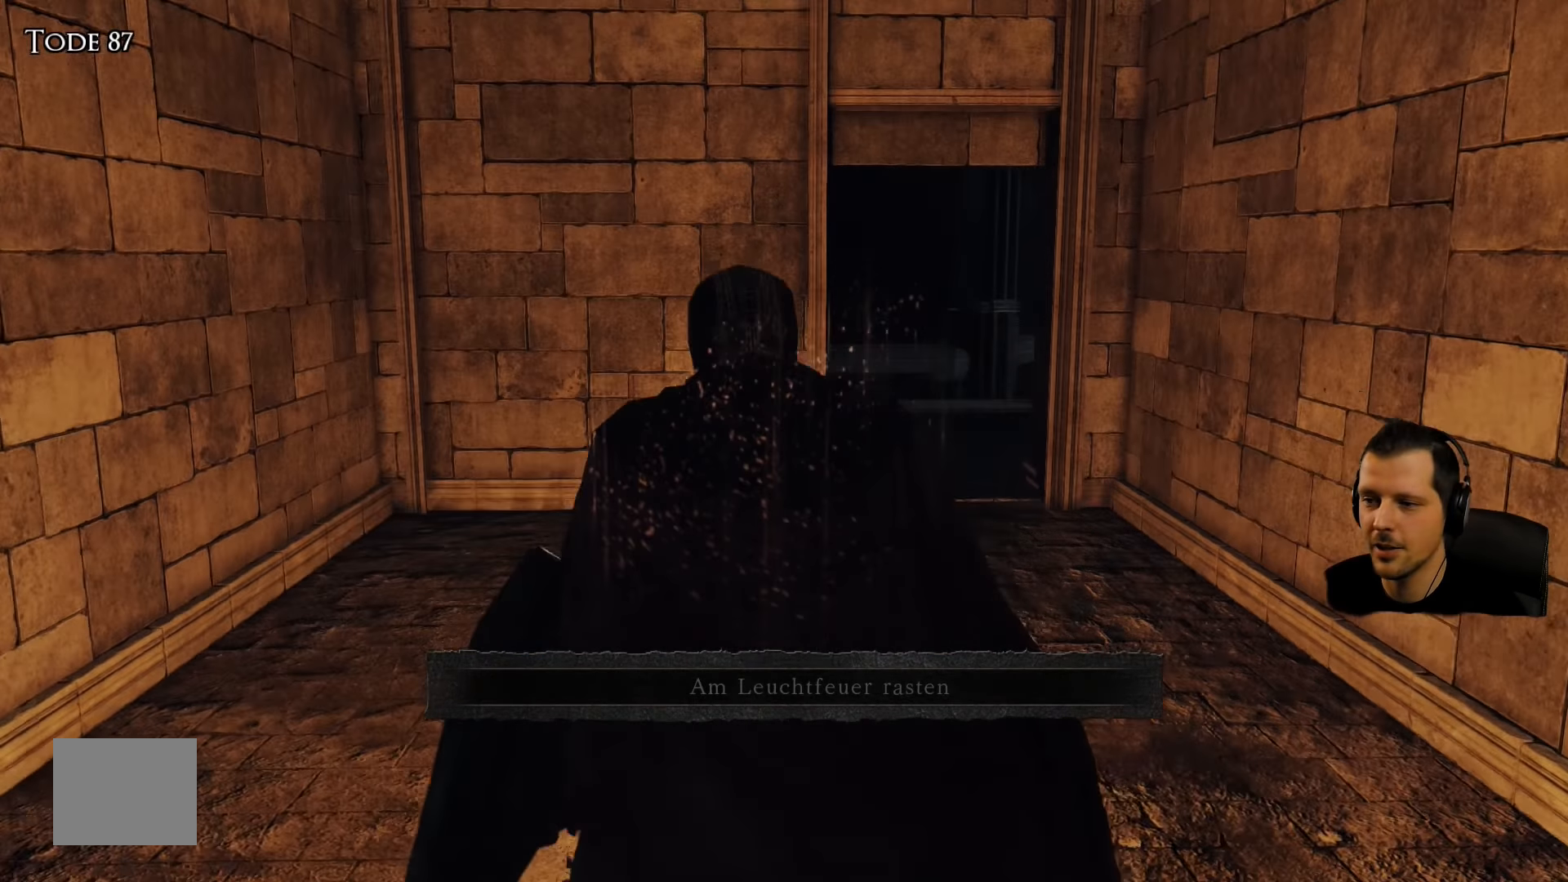
{"dt_ms": 500, "buttons": [], "left_stick": "up", "right_stick": "center", "events": [[283, "left_stick", "up"]]}
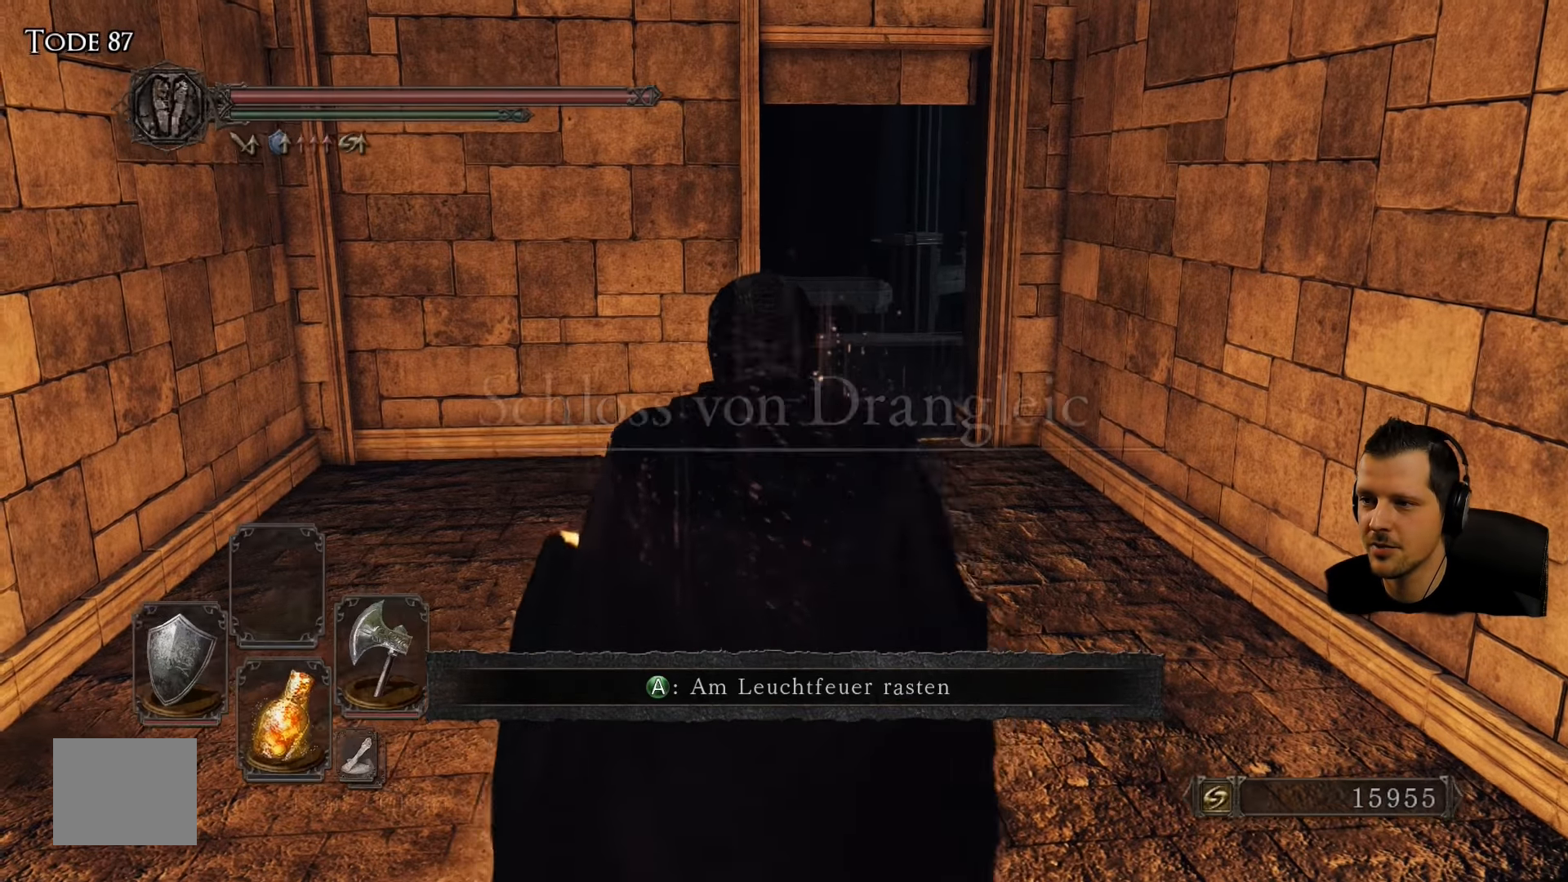
{"dt_ms": 500, "buttons": [], "left_stick": "up", "right_stick": "center", "events": []}
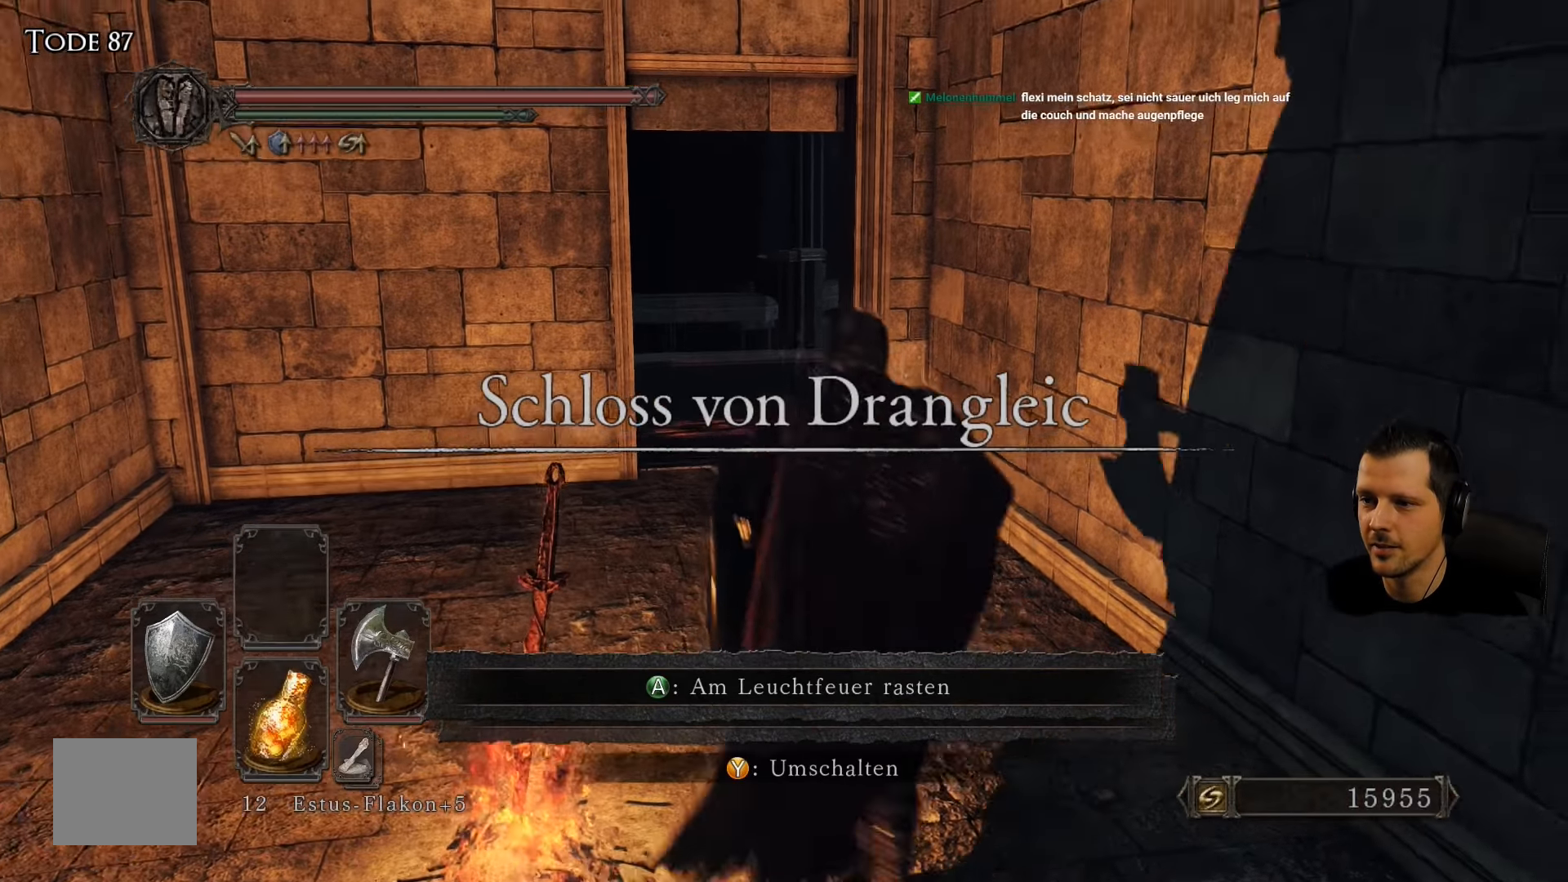
{"dt_ms": 500, "buttons": [], "left_stick": "up", "right_stick": "down-left", "events": [[450, "right_stick", "down-left"]]}
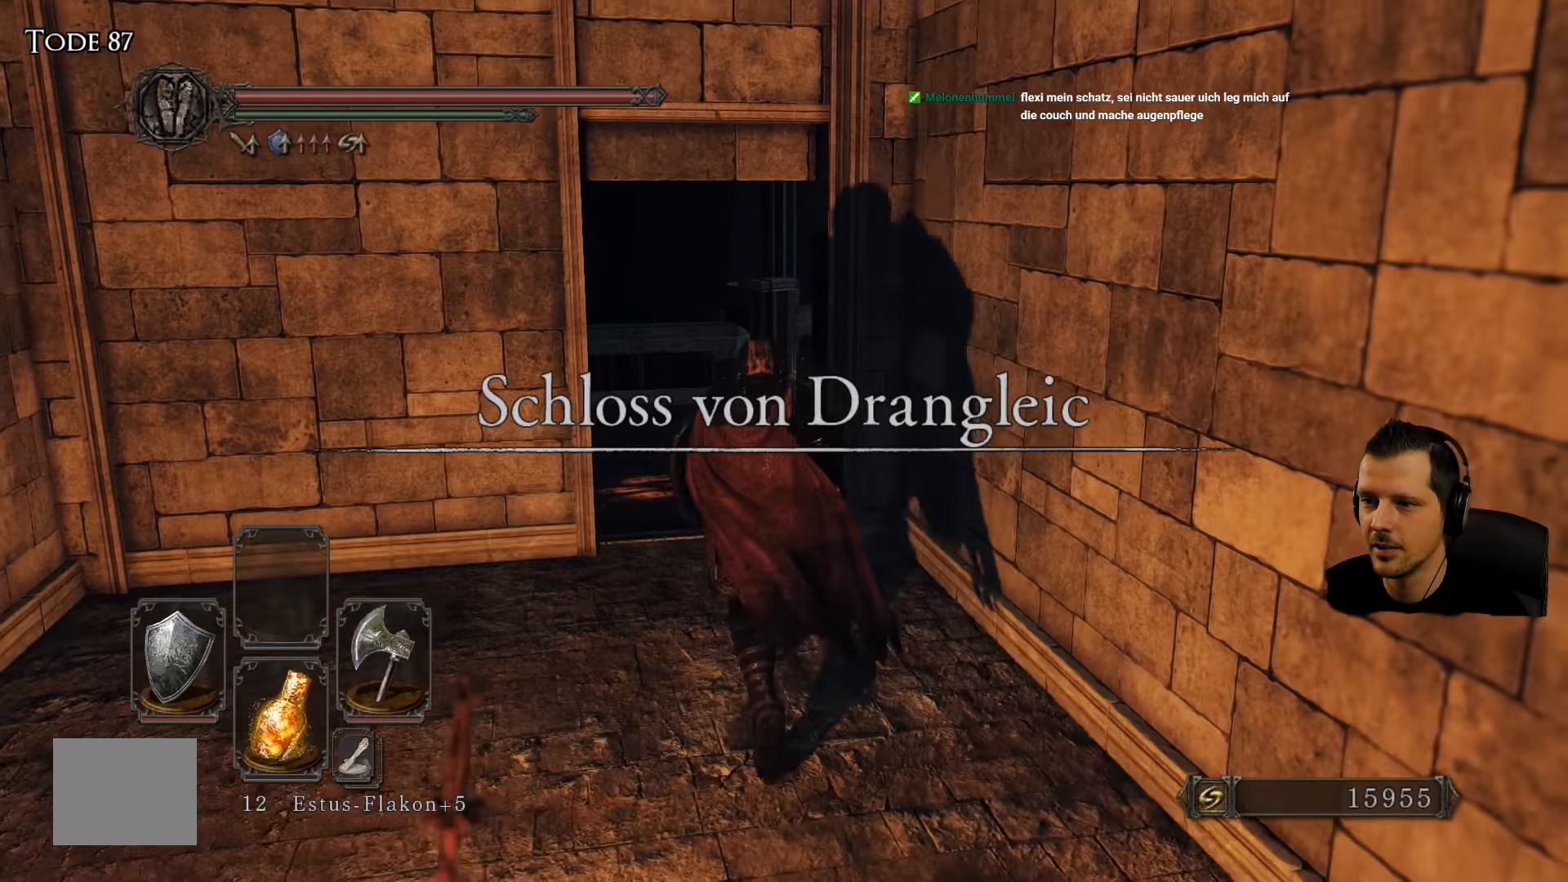
{"dt_ms": 500, "buttons": [], "left_stick": "up", "right_stick": "down-left", "events": []}
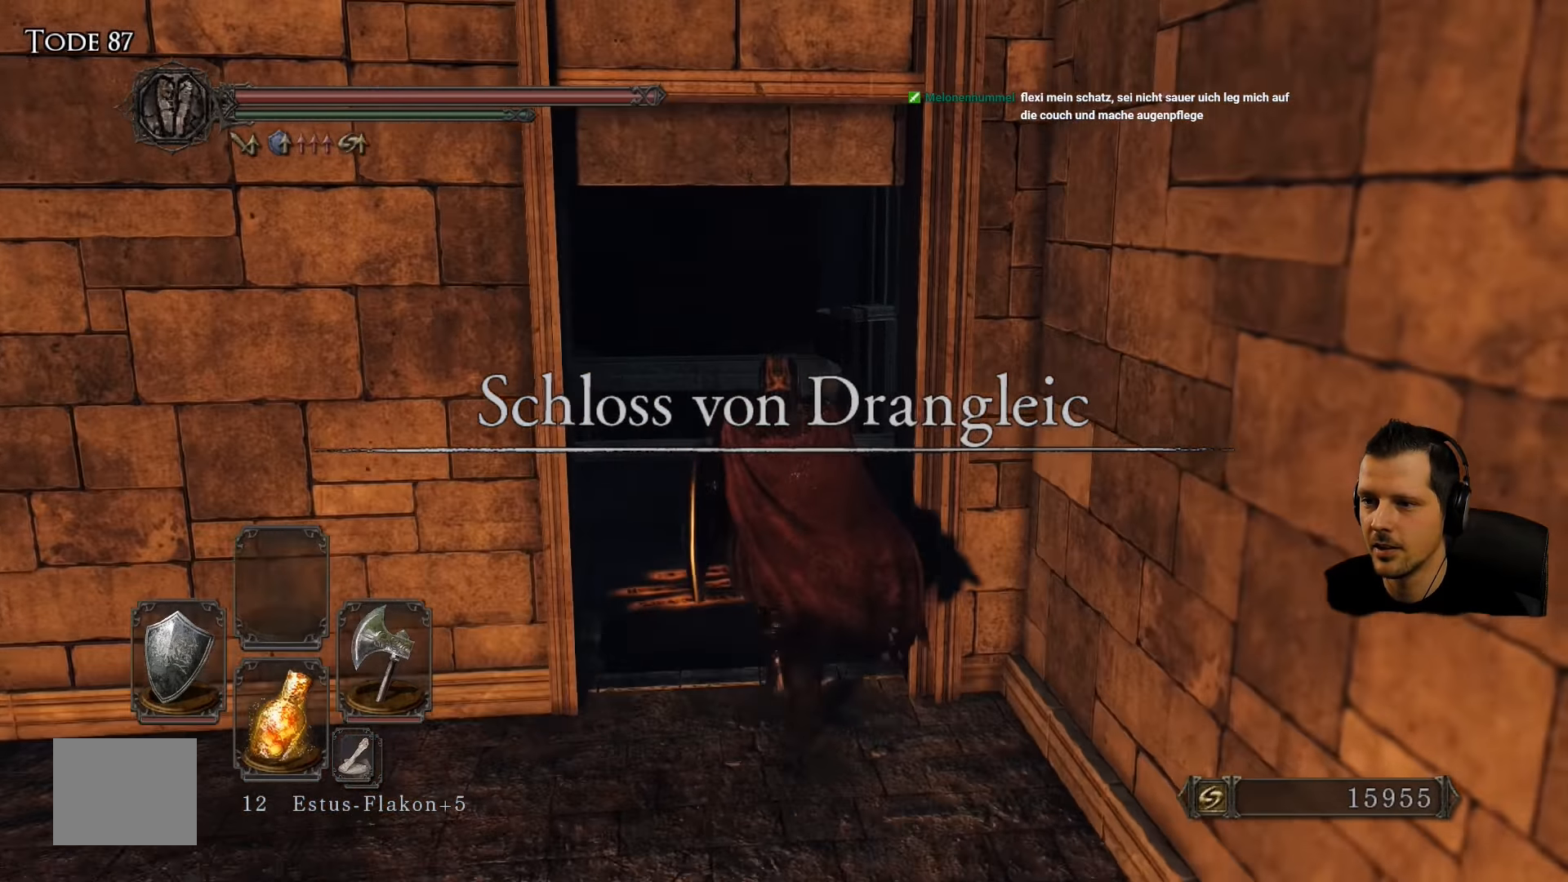
{"dt_ms": 500, "buttons": [], "left_stick": "up", "right_stick": "down-left", "events": []}
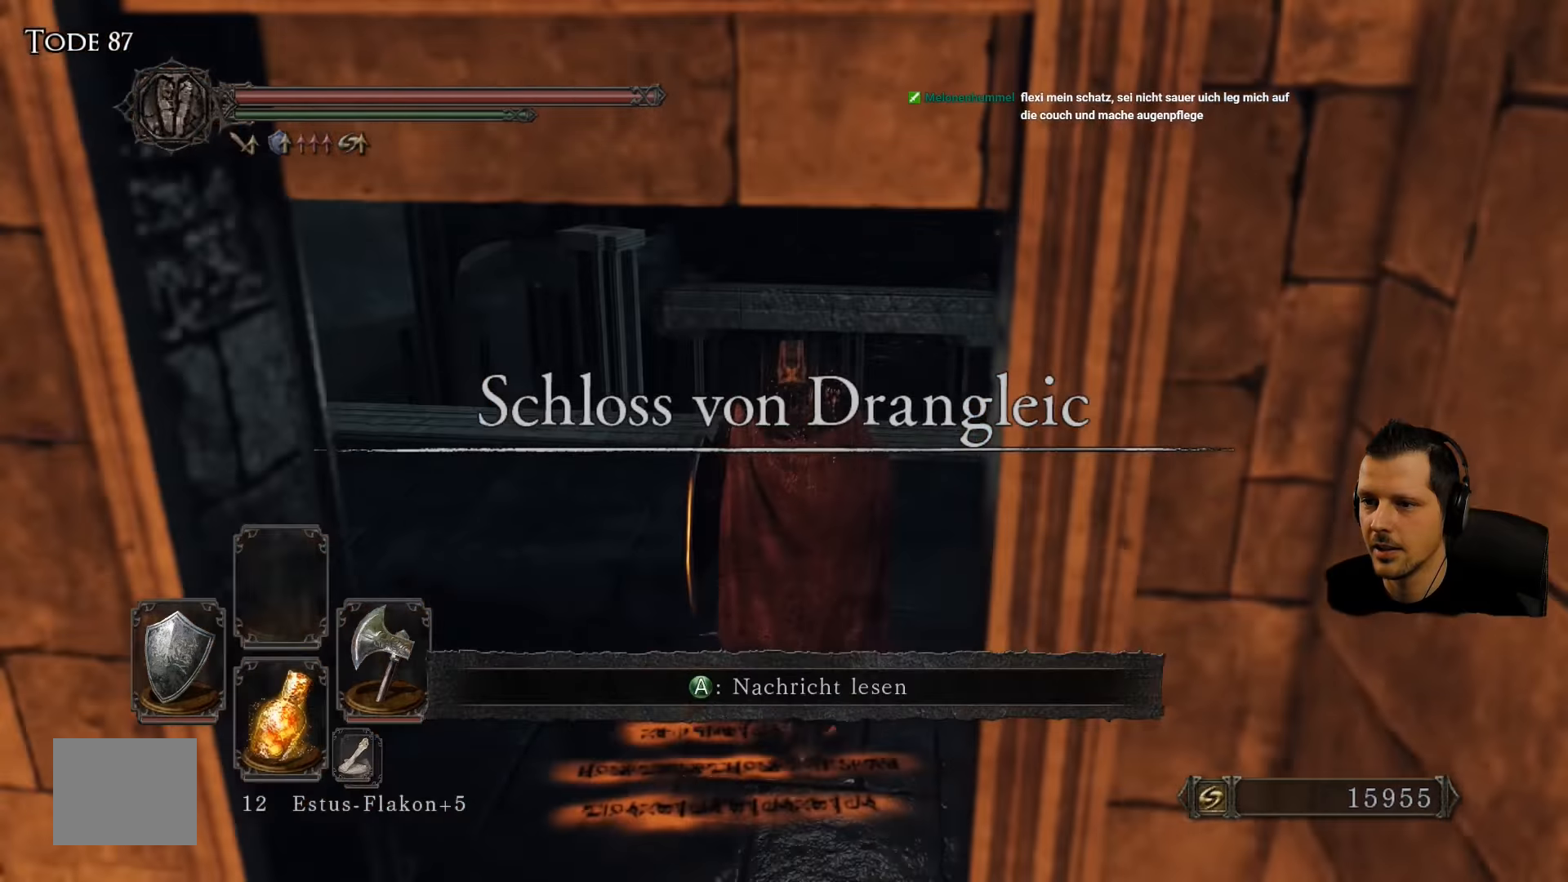
{"dt_ms": 500, "buttons": [], "left_stick": "center", "right_stick": "right", "events": [[50, "left_stick", "center"], [50, "right_stick", "left"], [150, "right_stick", "right"]]}
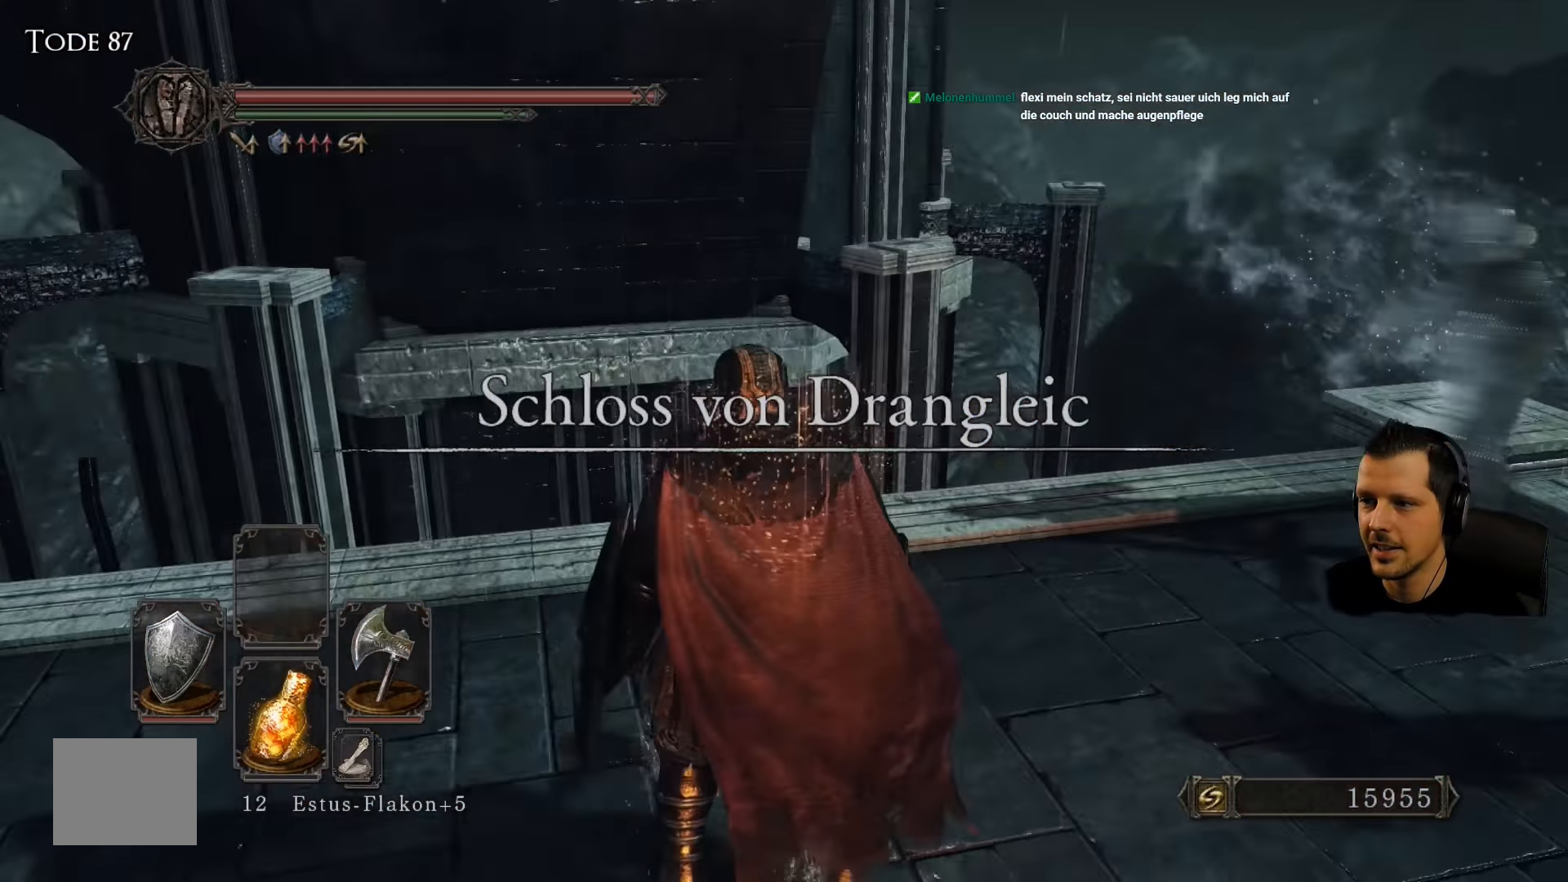
{"dt_ms": 1000, "buttons": [], "left_stick": "up-left", "right_stick": "right"}
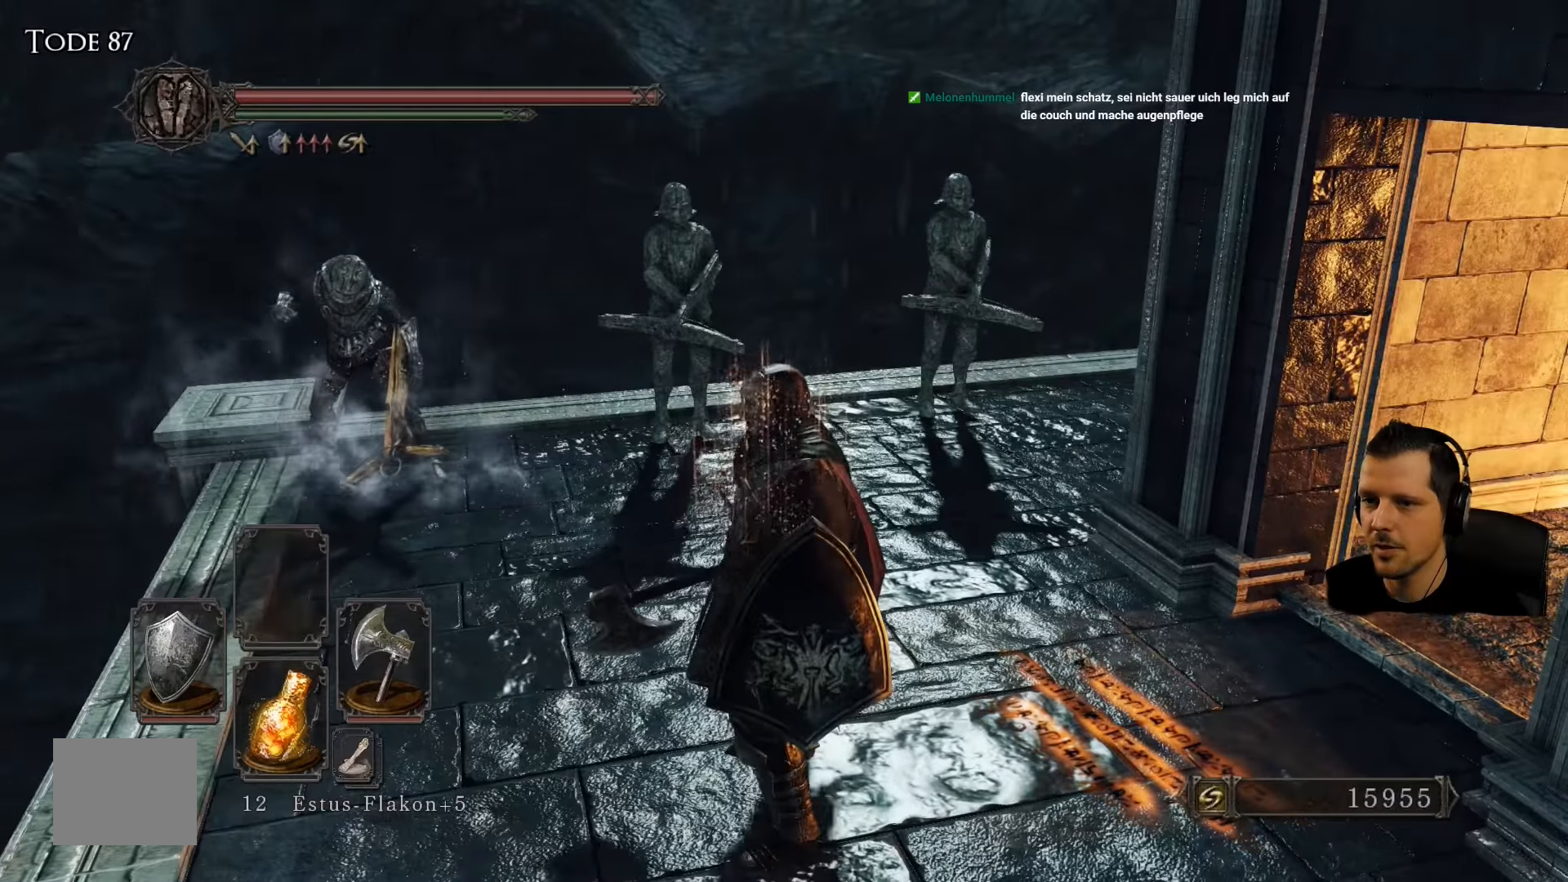
{"dt_ms": 500, "buttons": ["L1", "R2"], "left_stick": "up-left", "right_stick": "center", "events": [[34, "L1", "down"], [117, "right_stick", "center"], [434, "R2", "down"]]}
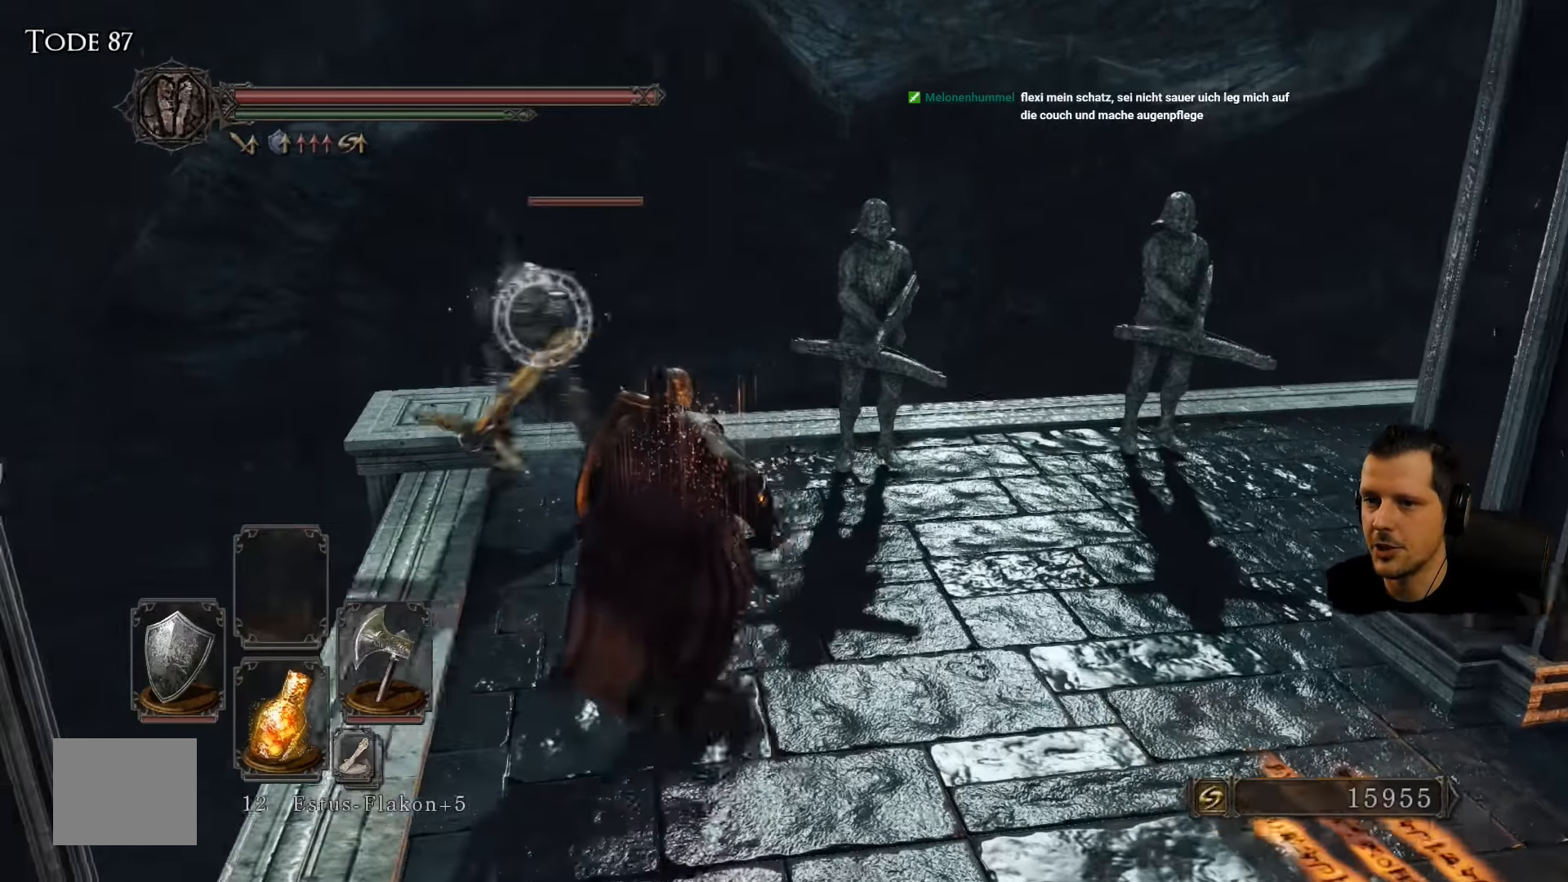
{"dt_ms": 500, "buttons": ["L1"], "left_stick": "center", "right_stick": "center"}